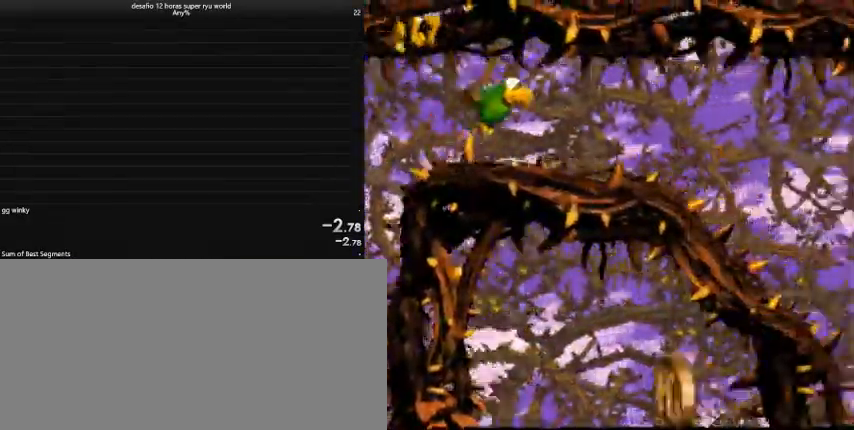
Gameplay with keyboard; each line is a JSON object with the keys held at the frame after it. "events" lists presses ("down") and releases ("up") of "a", "comma", "down", "left", "return", "right", "shift", "tab", "up" and "z" between this image and that frame as [ms after this image, input, new state], when the widget could be followed in between. No other keys are recorded. Mouse input is not recorded. Not read: caps_lock.
{"keys": ["down", "right"], "events": [[333, "down", "down"]]}
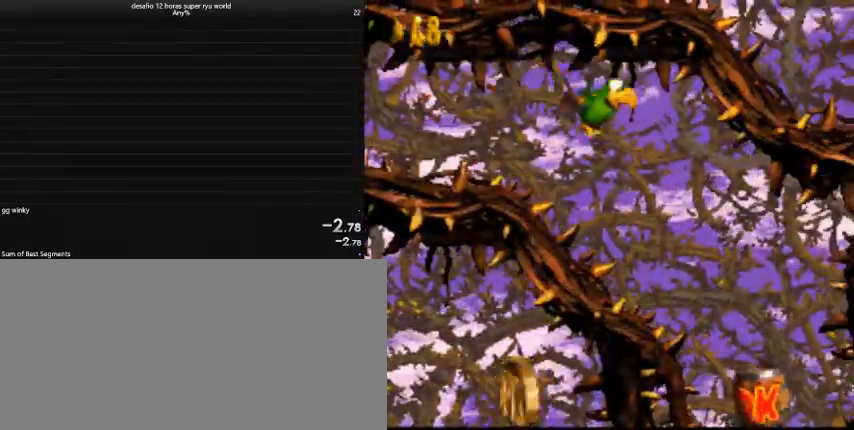
{"keys": ["down", "left"], "events": [[33, "right", "up"], [333, "left", "down"]]}
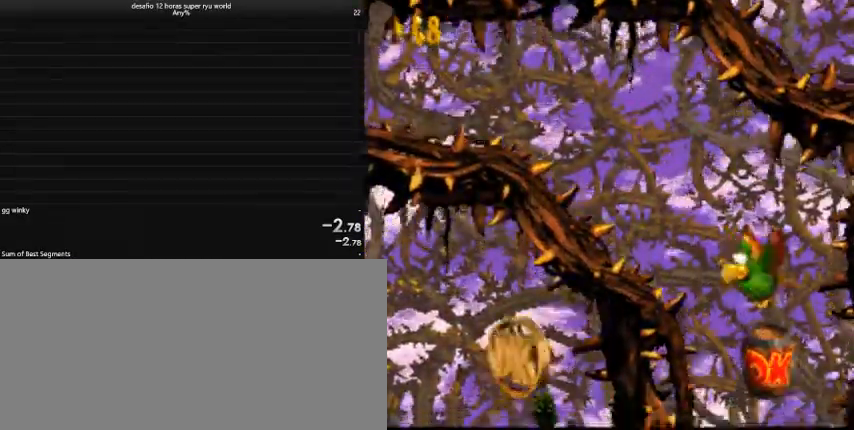
{"keys": ["down", "left"], "events": [[67, "left", "up"], [333, "left", "down"]]}
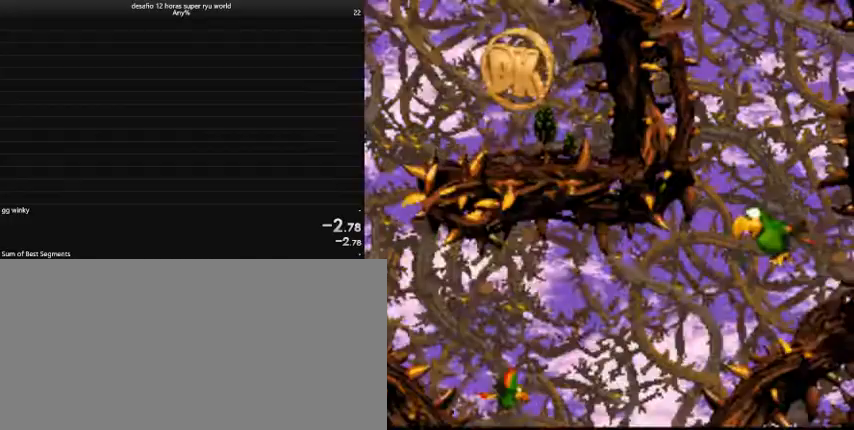
{"keys": ["down"], "events": [[33, "down", "up"], [500, "down", "down"], [500, "left", "up"]]}
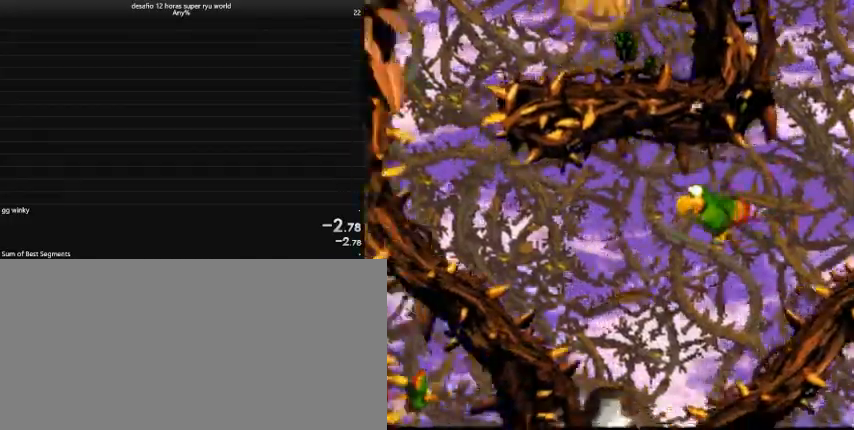
{"keys": ["down"], "events": [[333, "right", "down"], [467, "right", "up"]]}
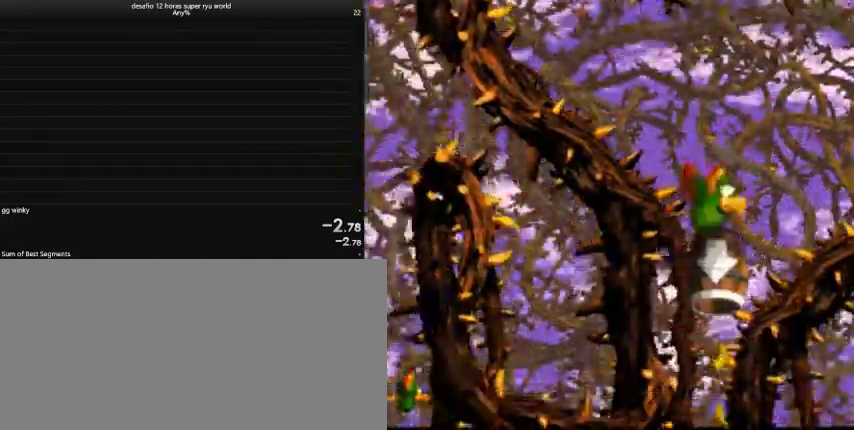
{"keys": [], "events": [[233, "down", "up"]]}
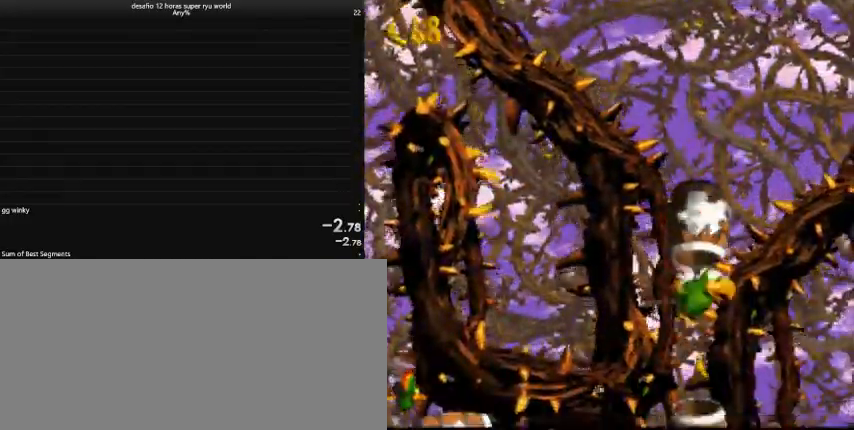
{"keys": ["left"], "events": [[167, "left", "down"]]}
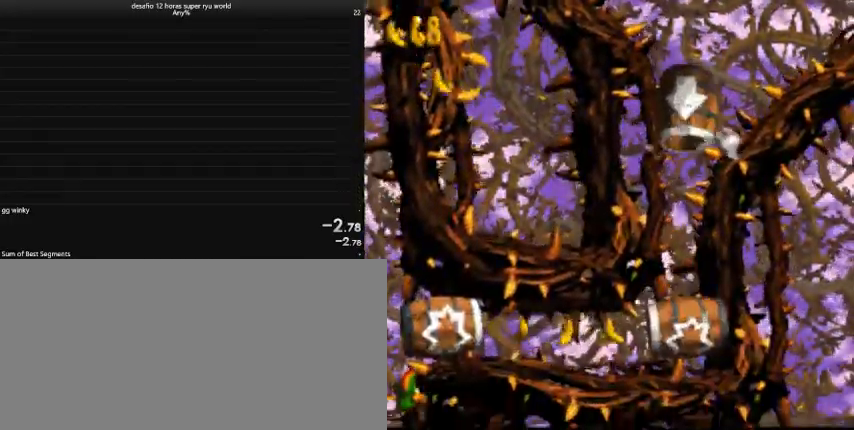
{"keys": ["left"], "events": []}
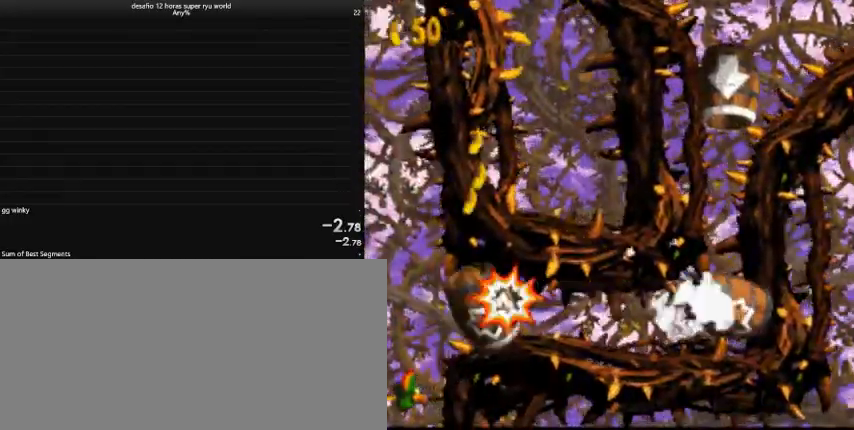
{"keys": ["left"], "events": []}
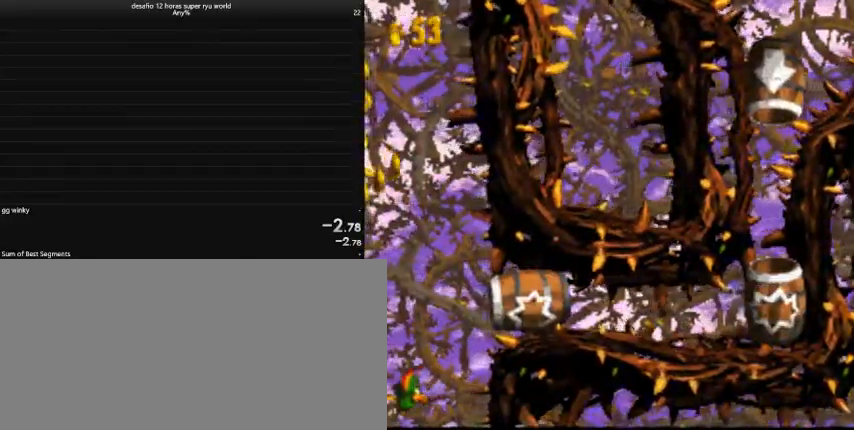
{"keys": ["down", "right"], "events": [[33, "down", "down"], [67, "left", "up"], [400, "right", "down"]]}
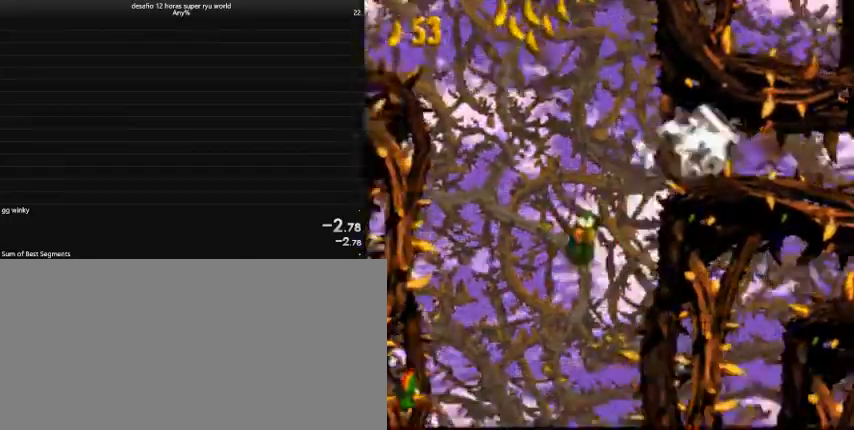
{"keys": ["down"], "events": [[33, "right", "up"]]}
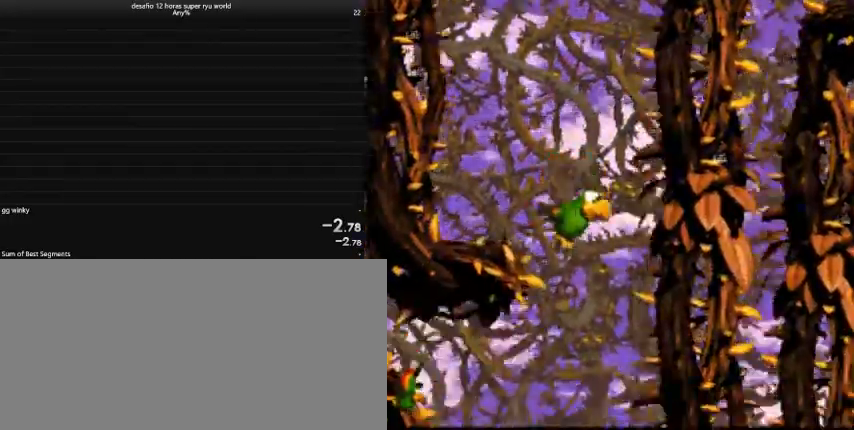
{"keys": ["left"], "events": [[133, "down", "up"], [133, "left", "down"]]}
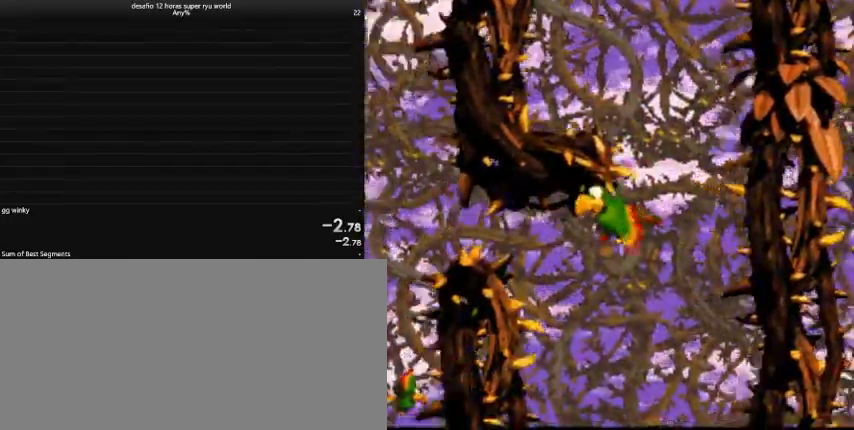
{"keys": ["left", "up"], "events": [[300, "comma", "down"], [367, "comma", "up"], [400, "up", "down"]]}
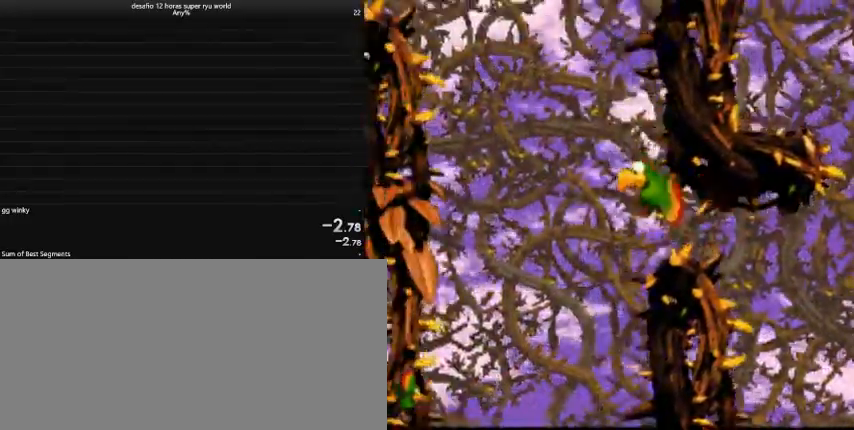
{"keys": ["left"], "events": [[33, "left", "up"], [100, "comma", "down"], [233, "comma", "up"], [300, "comma", "down"], [367, "left", "down"], [433, "comma", "up"], [433, "up", "up"]]}
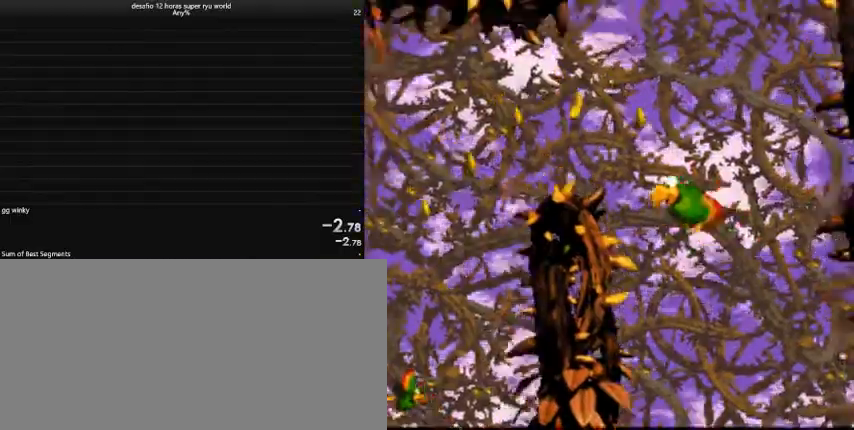
{"keys": ["down"], "events": [[300, "down", "down"], [433, "left", "up"]]}
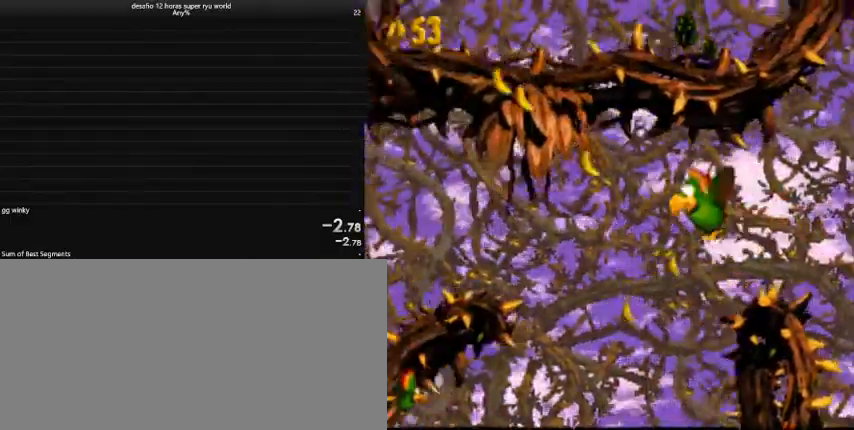
{"keys": ["down", "right"], "events": [[67, "right", "down"], [233, "right", "up"], [500, "right", "down"]]}
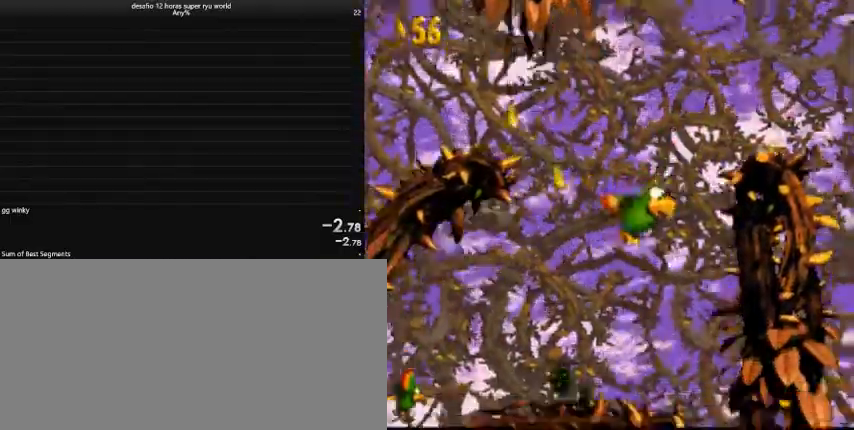
{"keys": ["down"], "events": [[200, "right", "up"]]}
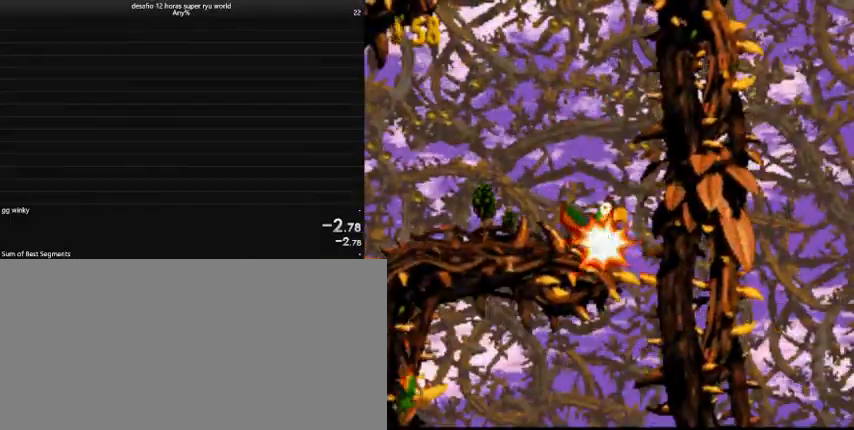
{"keys": ["down"], "events": [[67, "left", "down"], [200, "left", "up"]]}
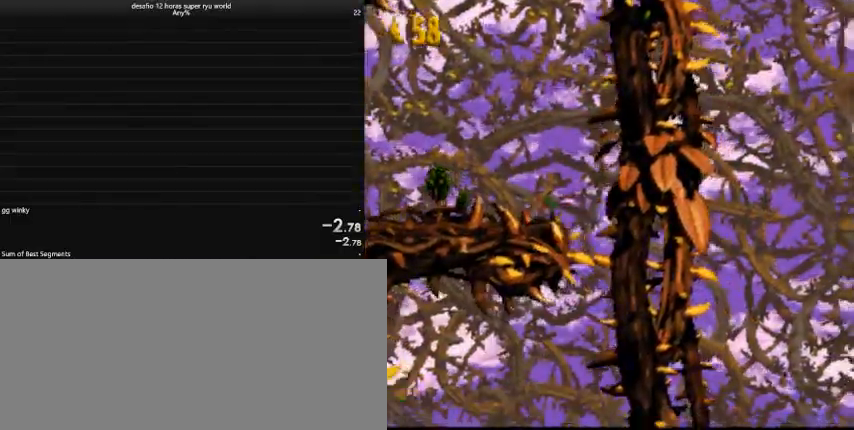
{"keys": ["down"], "events": [[133, "left", "down"], [400, "left", "up"]]}
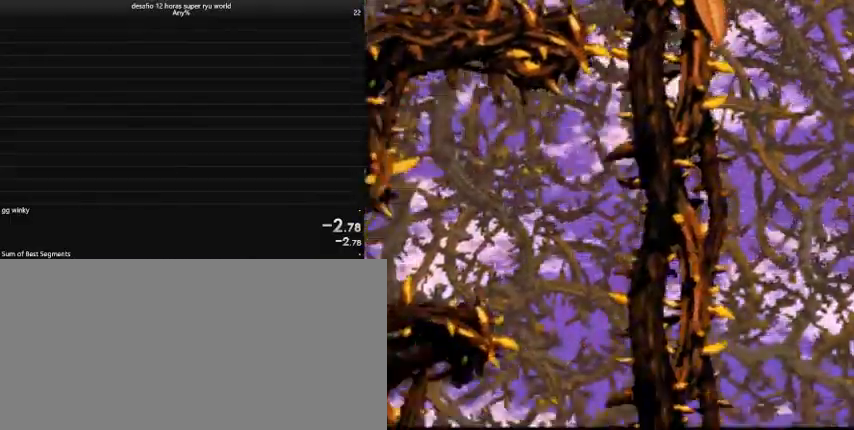
{"keys": ["down", "right"], "events": [[33, "left", "down"], [300, "left", "up"], [500, "right", "down"]]}
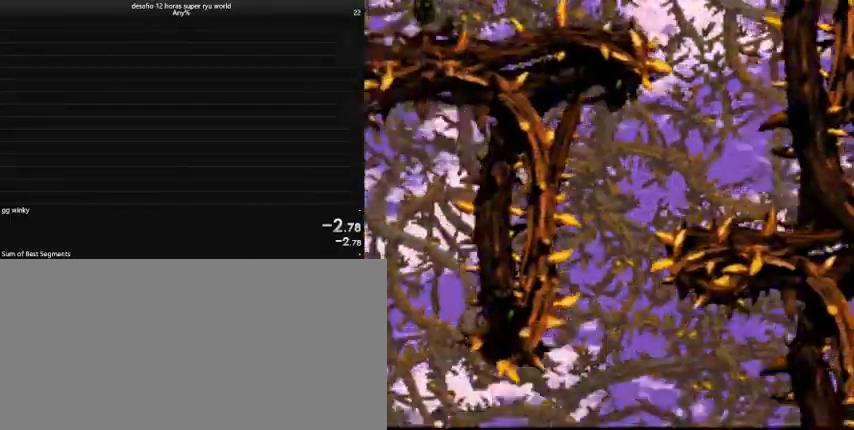
{"keys": ["down", "right"], "events": []}
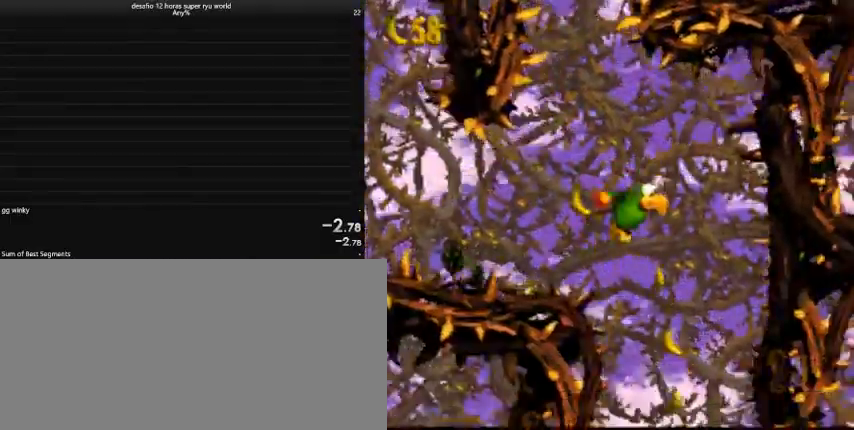
{"keys": ["down", "right"], "events": []}
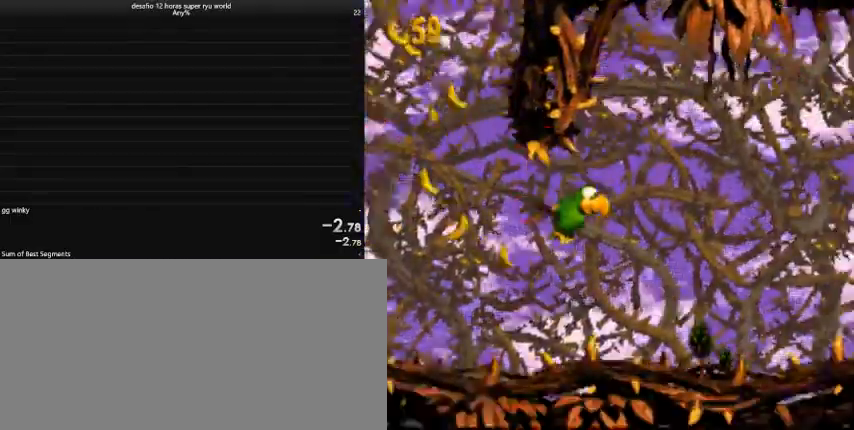
{"keys": ["right"], "events": [[67, "comma", "down"], [267, "comma", "up"], [467, "down", "up"]]}
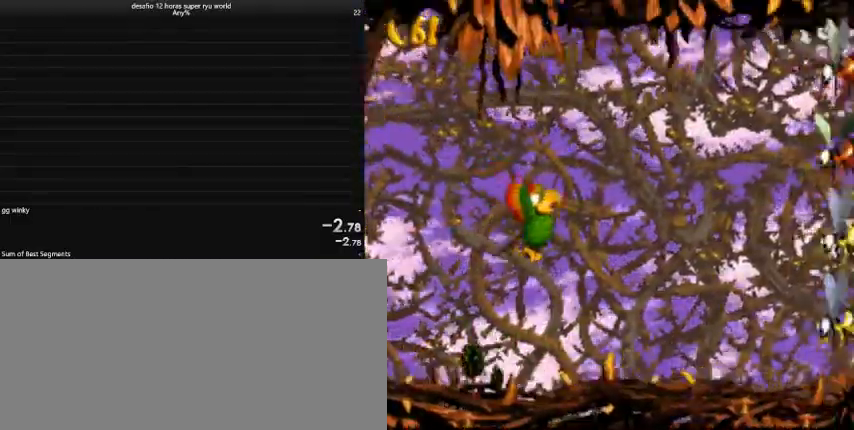
{"keys": ["right"], "events": [[433, "comma", "down"], [500, "comma", "up"]]}
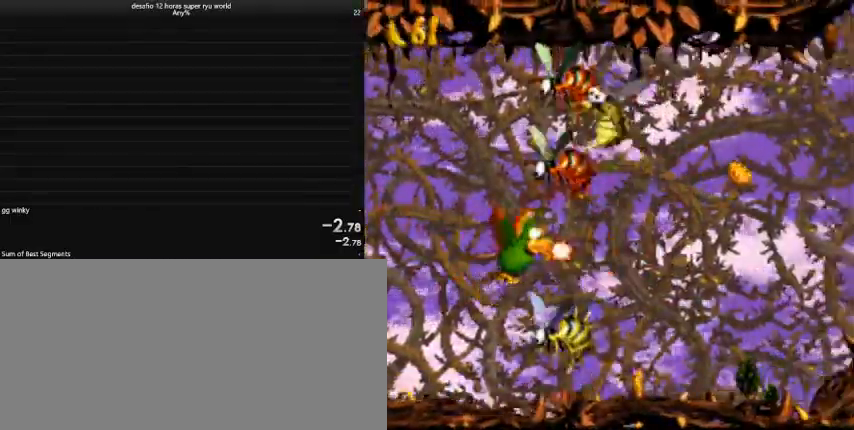
{"keys": ["right"], "events": [[233, "down", "down"], [500, "down", "up"]]}
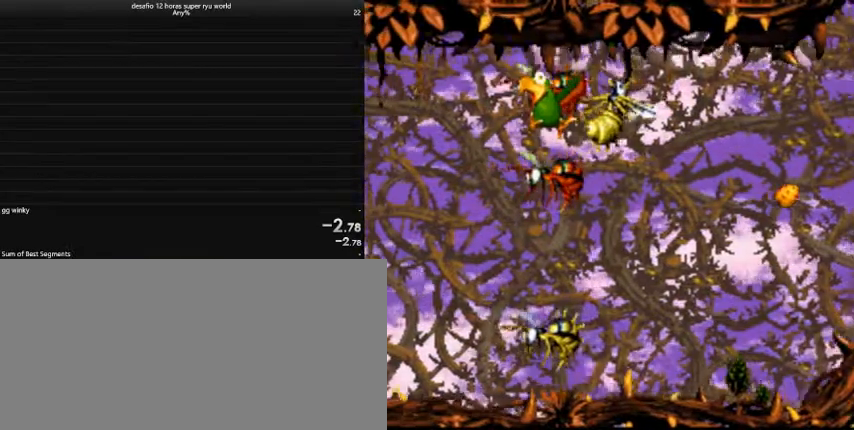
{"keys": ["right"], "events": [[367, "right", "up"], [400, "right", "down"]]}
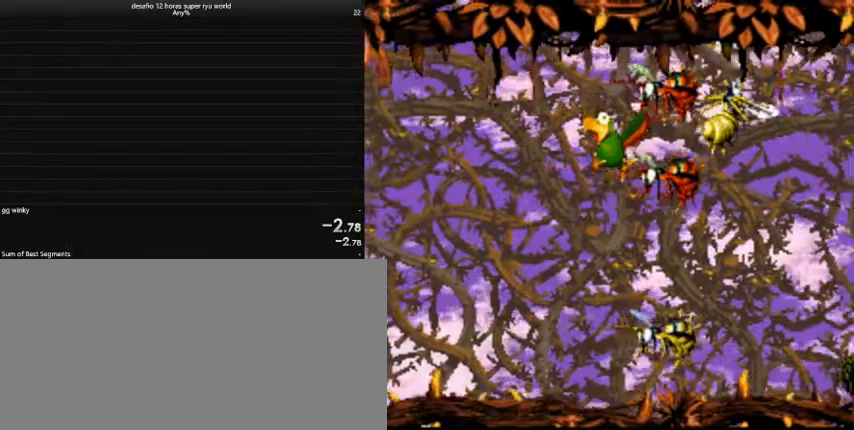
{"keys": [], "events": [[100, "right", "up"], [333, "left", "down"], [500, "left", "up"]]}
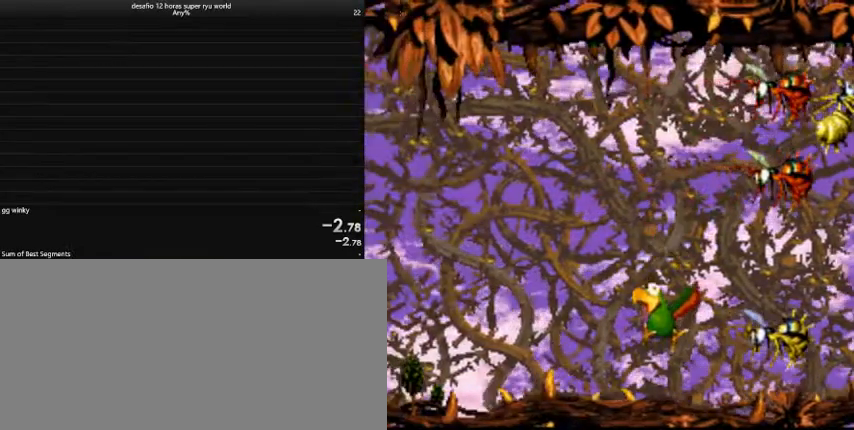
{"keys": [], "events": []}
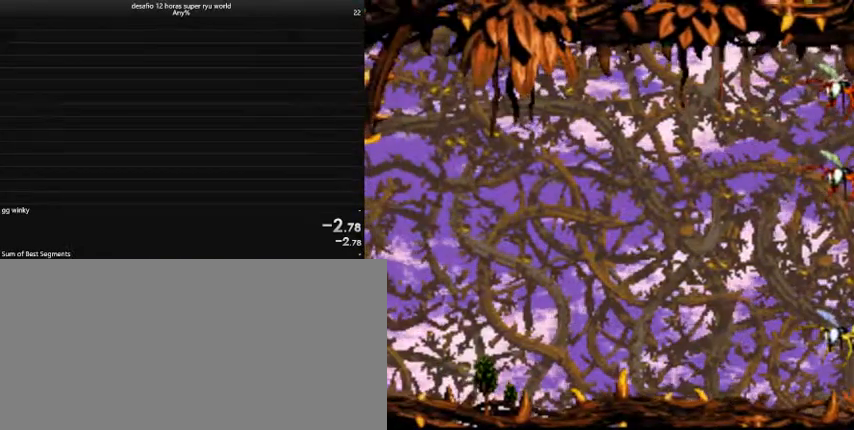
{"keys": [], "events": []}
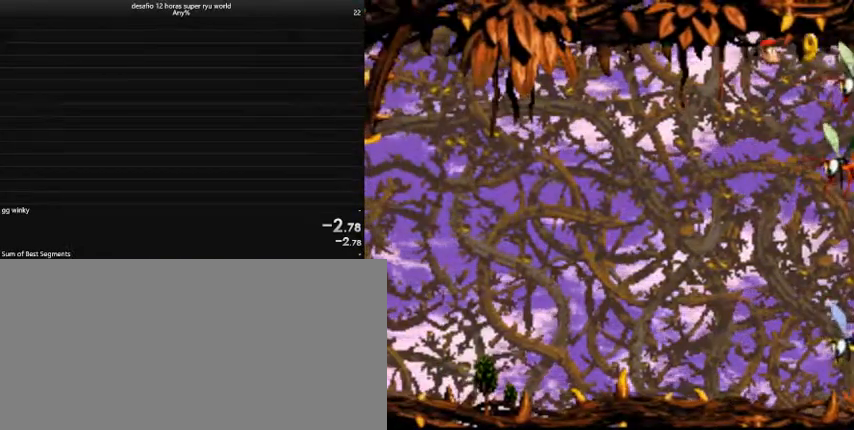
{"keys": [], "events": []}